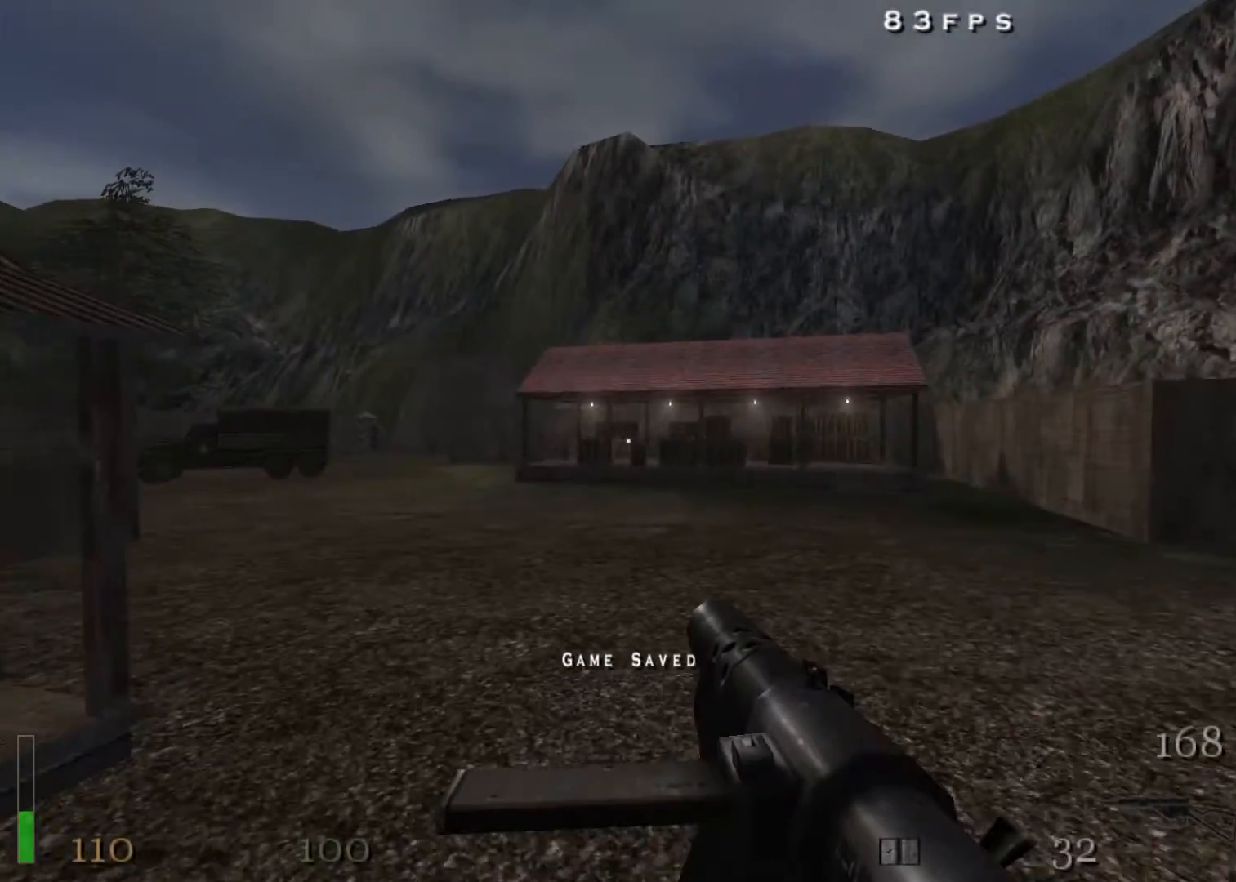
Gameplay with keyboard and mouse; each line is a JSON object with the keys and mouse buttons held at the frame after it. "events" lists presses ("down") and releases ("up") of "1", "2", "3", "4", "5", "a", "alt", "c", "ctrl", "d", "e", "f", "q", "r", "s", "shift", "space", "tab", "v", "w", "x", "z", "mouse_left", "mouse_middle", "mouse_right", "mouse_wheel_up" and "mouse_wheel_down" between this image and that frame as [ms after this image, input, new state], when the widget could be followed in between. "mouse_left", "mouse_middle", "mouse_right", "mouse_wheel_up", "mouse_wheel_down" = the "left", "middle", "right", "wheel_up", "wheel_down" buttons of the "mouse" list. No other keys are recorded. Mouse movement is not recorded.
{"keys": ["a", "shift", "w"], "mouse": [], "events": [[150, "space", "down"], [350, "space", "up"]]}
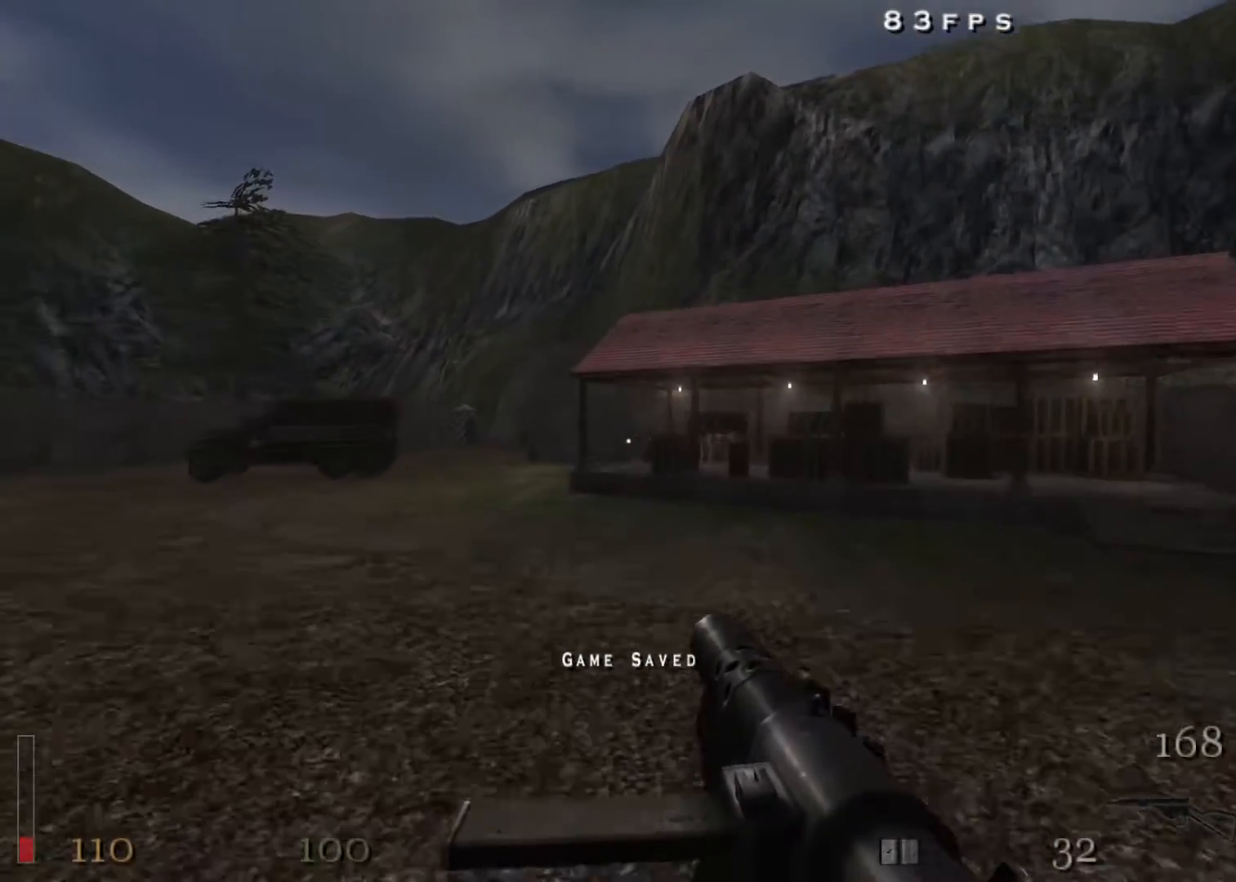
{"keys": ["a", "shift", "space", "w"], "mouse": [], "events": [[350, "space", "down"]]}
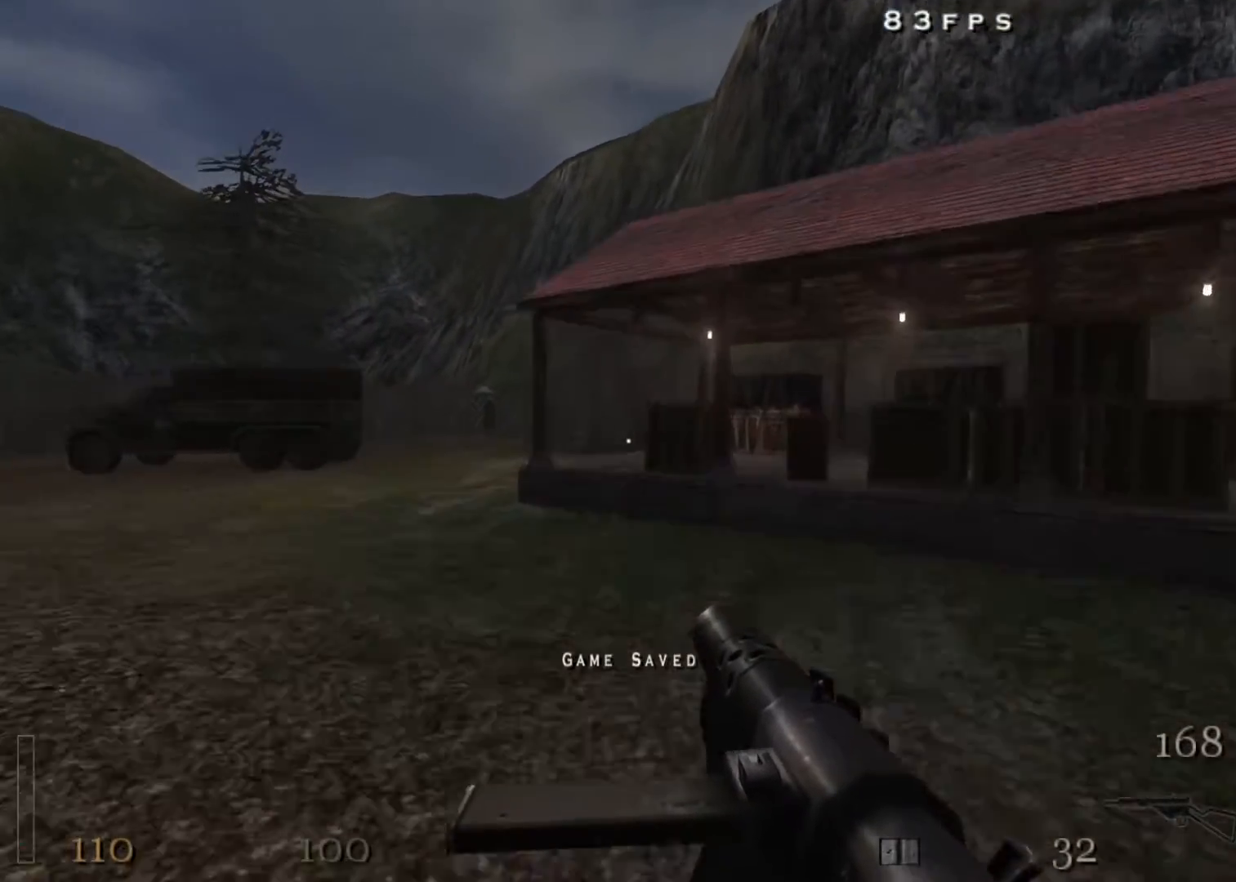
{"keys": ["a", "shift", "w"], "mouse": ["left"], "events": [[83, "space", "up"], [233, "mouse_left", "down"]]}
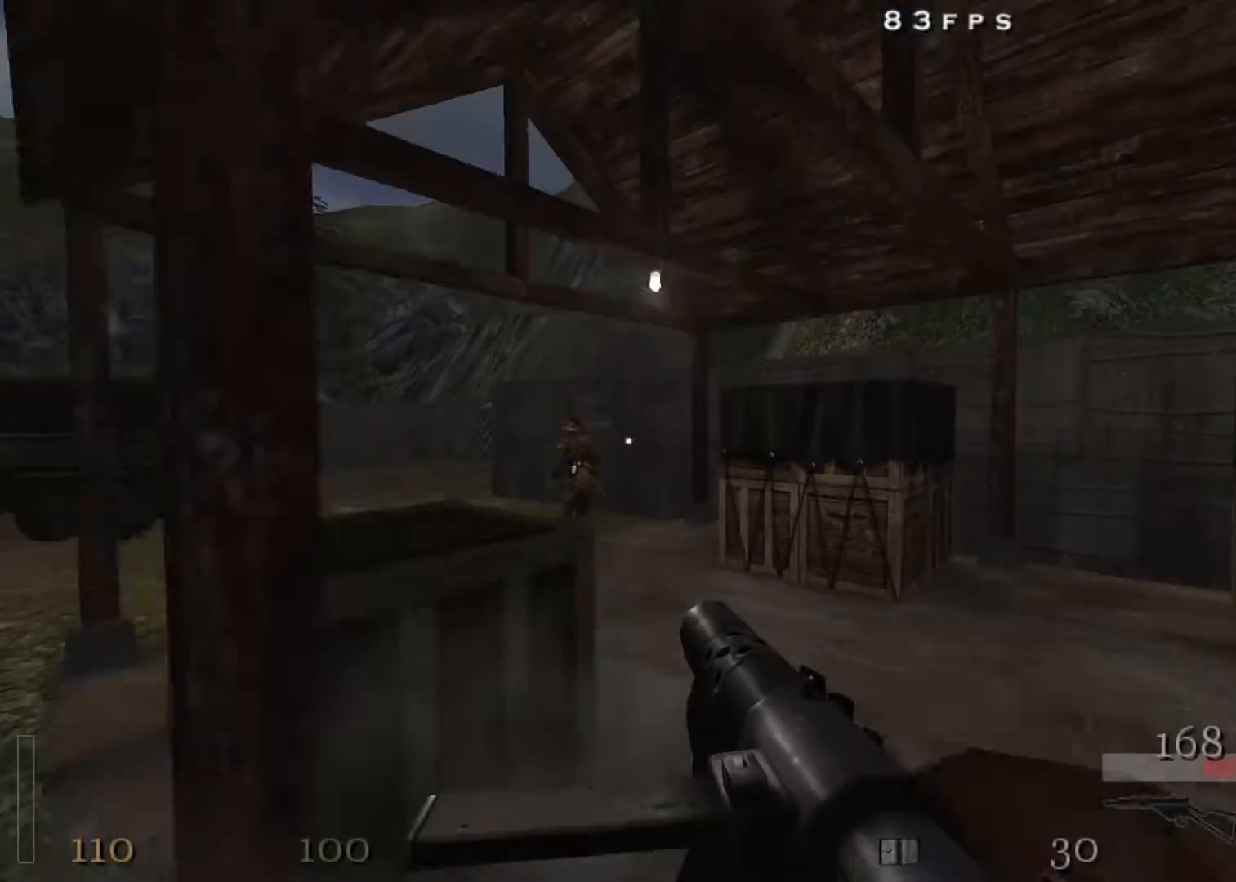
{"keys": ["d", "space", "w"], "mouse": [], "events": [[17, "a", "up"], [17, "d", "down"], [17, "mouse_left", "up"], [17, "shift", "up"], [483, "space", "down"]]}
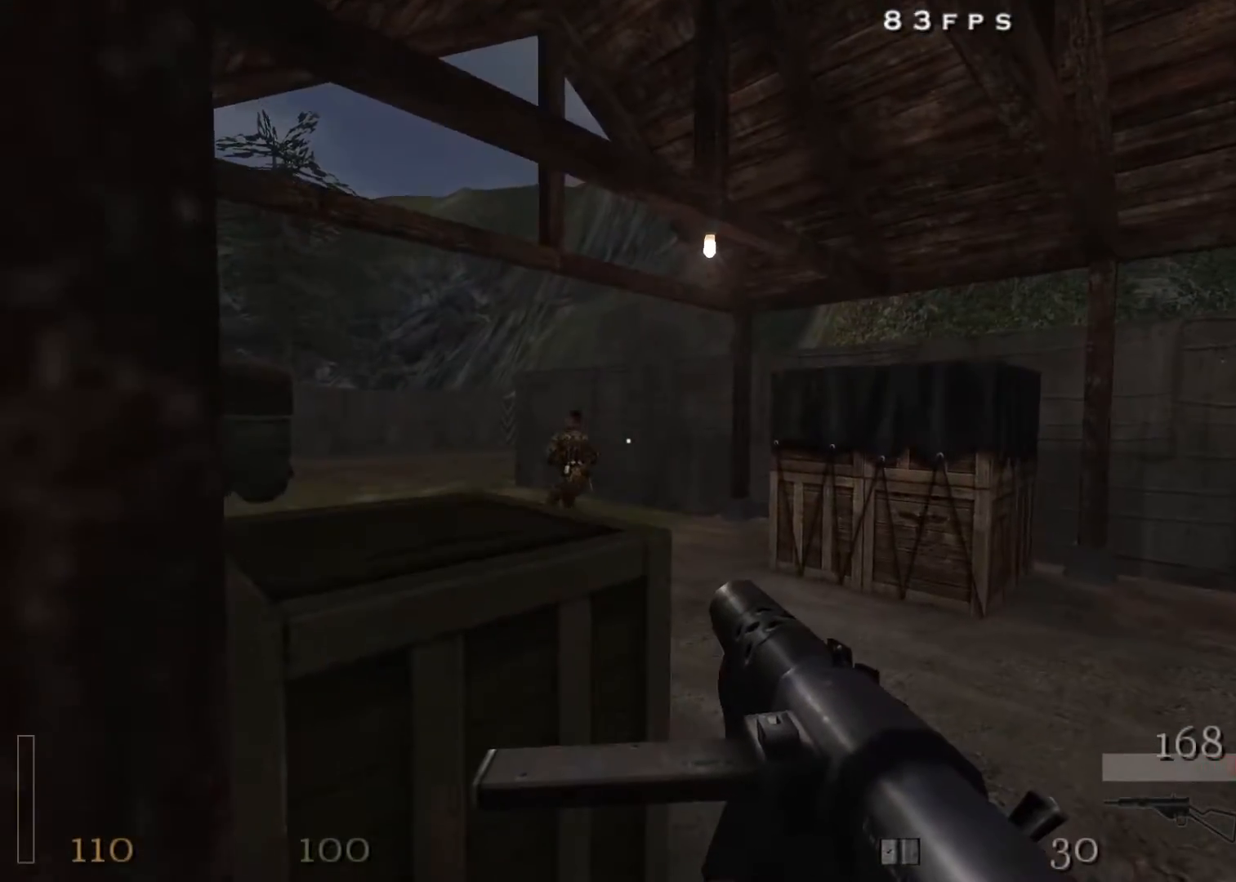
{"keys": ["d", "w"], "mouse": [], "events": [[33, "d", "up"], [117, "r", "down"], [117, "space", "up"], [217, "r", "up"], [317, "d", "down"]]}
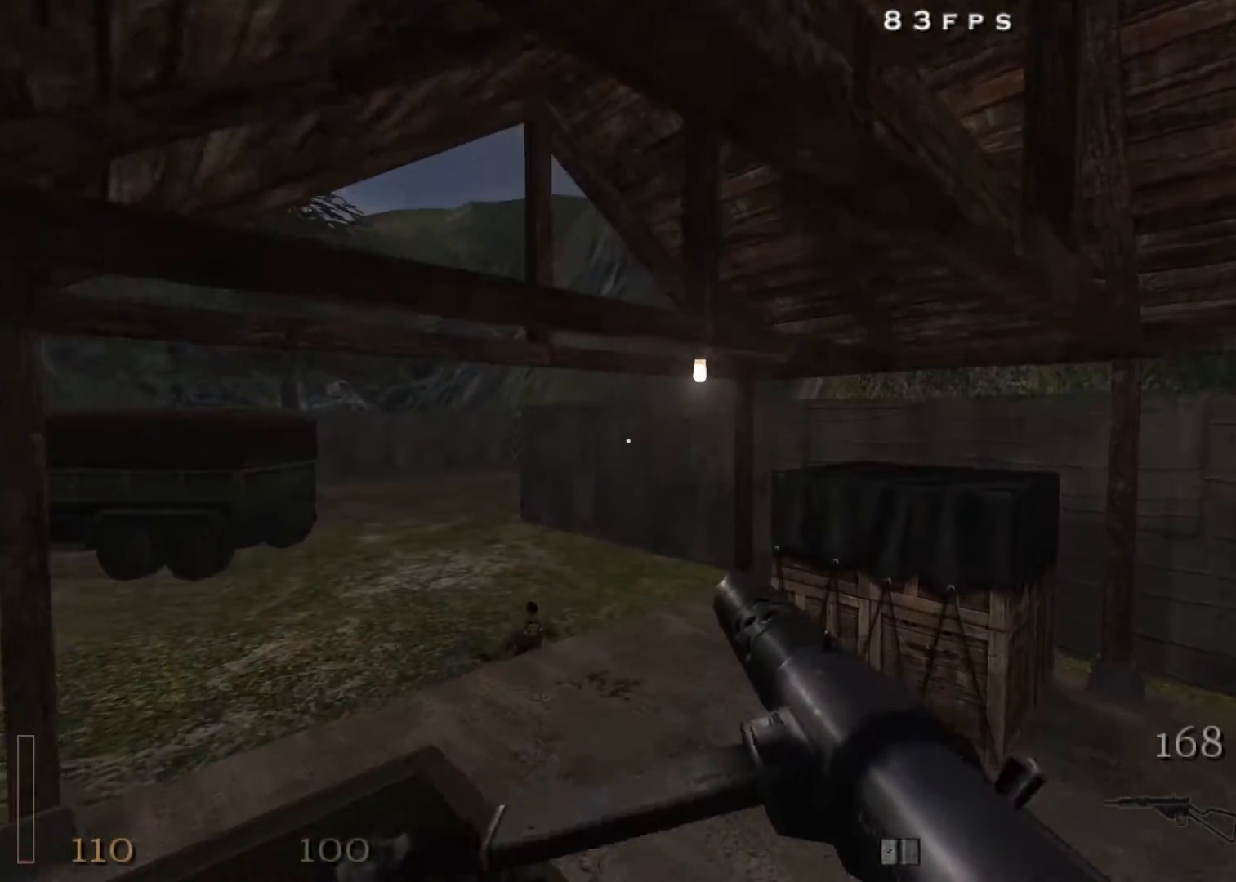
{"keys": ["w"], "mouse": [], "events": [[283, "d", "up"]]}
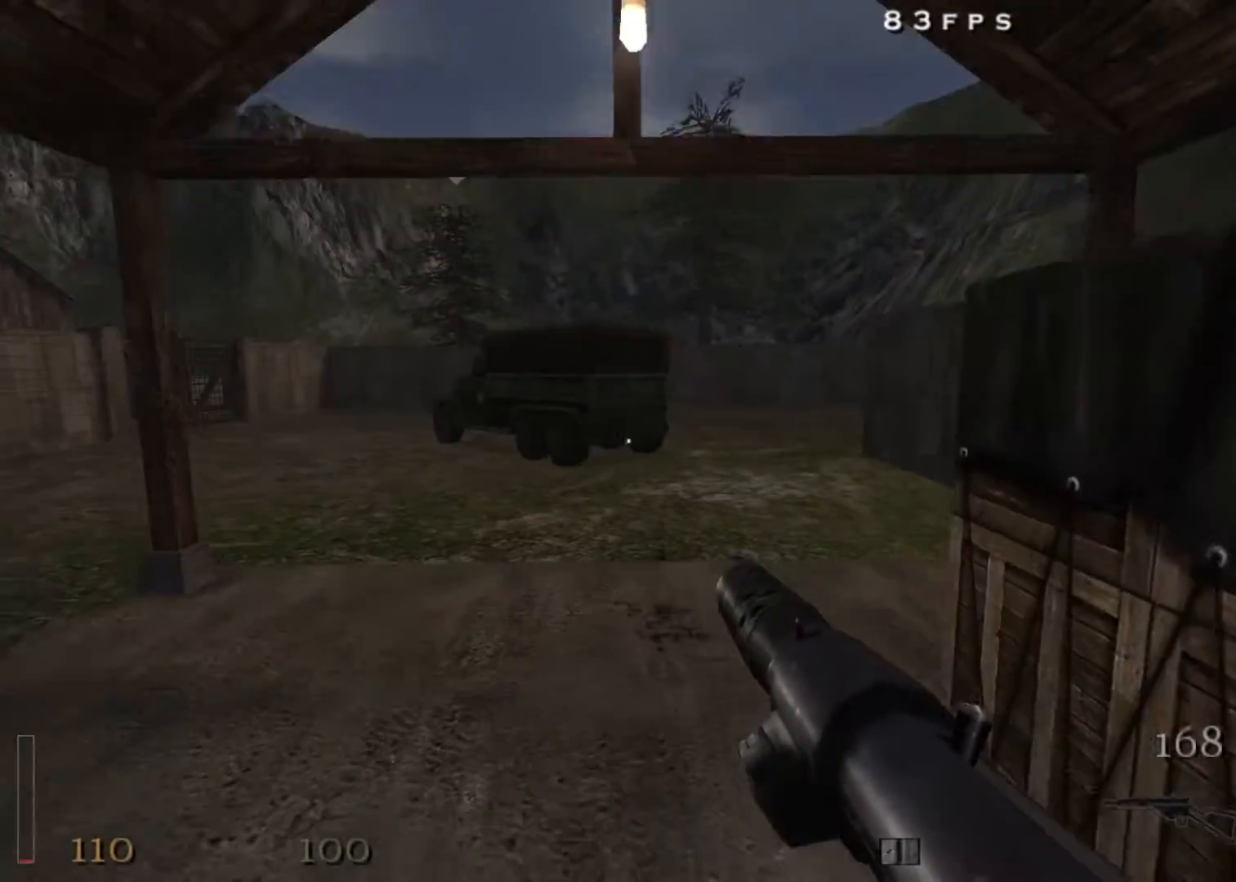
{"keys": [], "mouse": [], "events": [[200, "w", "up"]]}
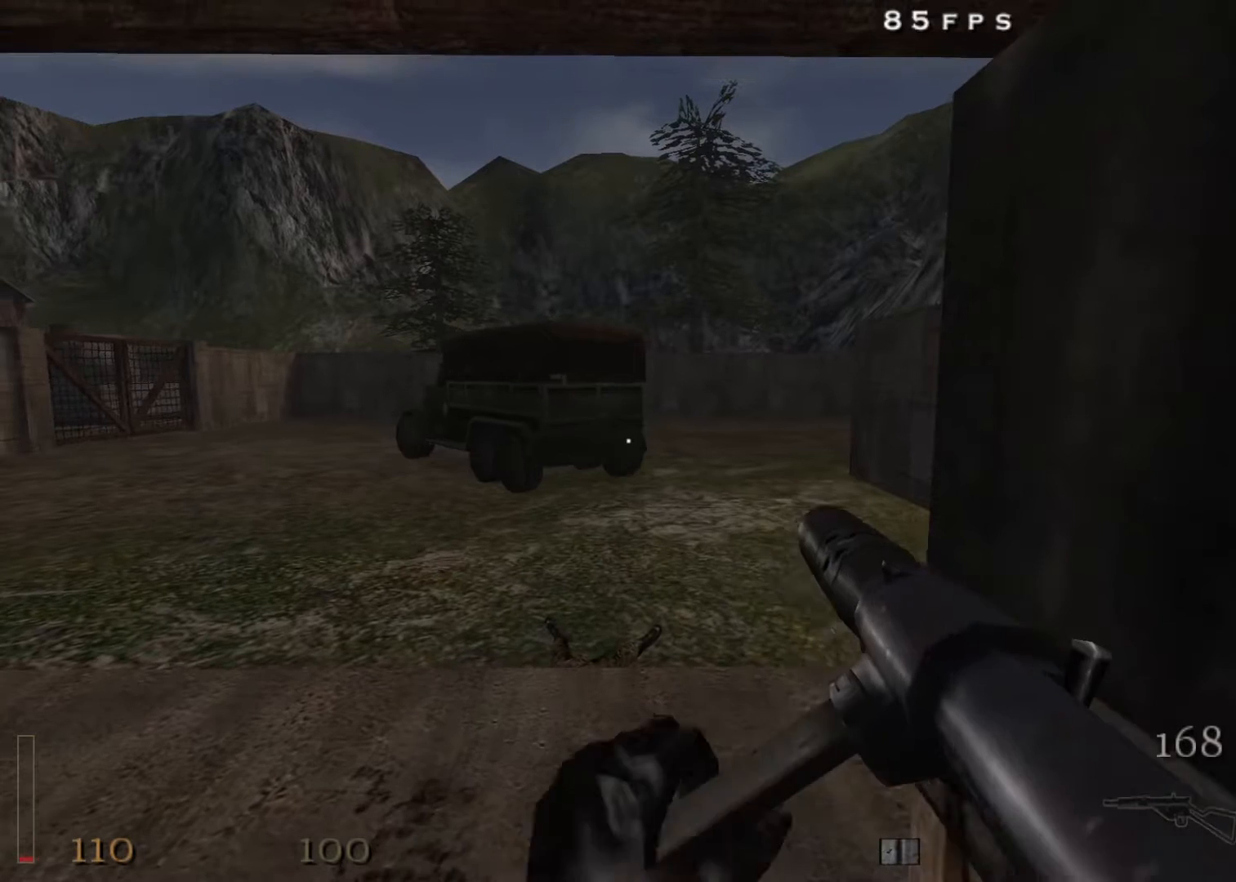
{"keys": [], "mouse": [], "events": []}
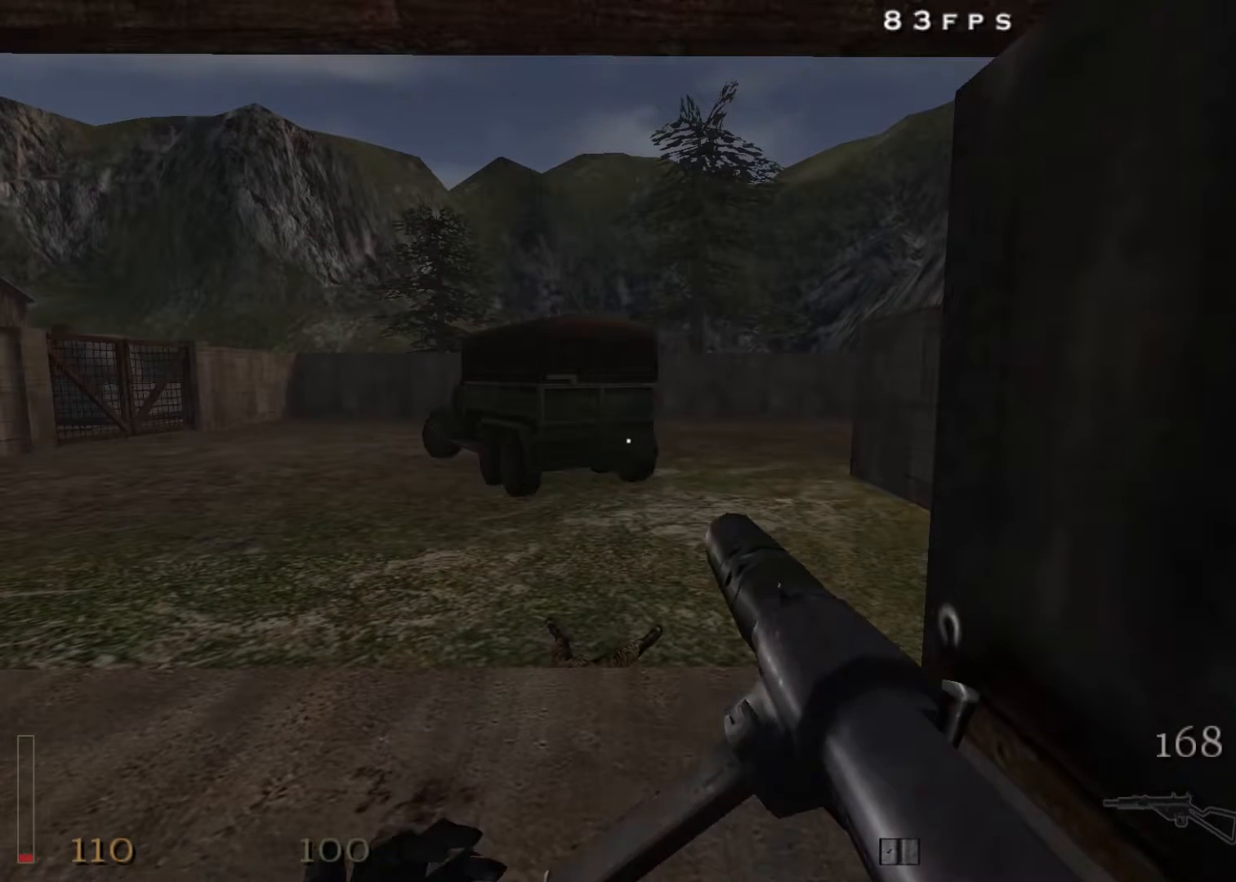
{"keys": [], "mouse": [], "events": []}
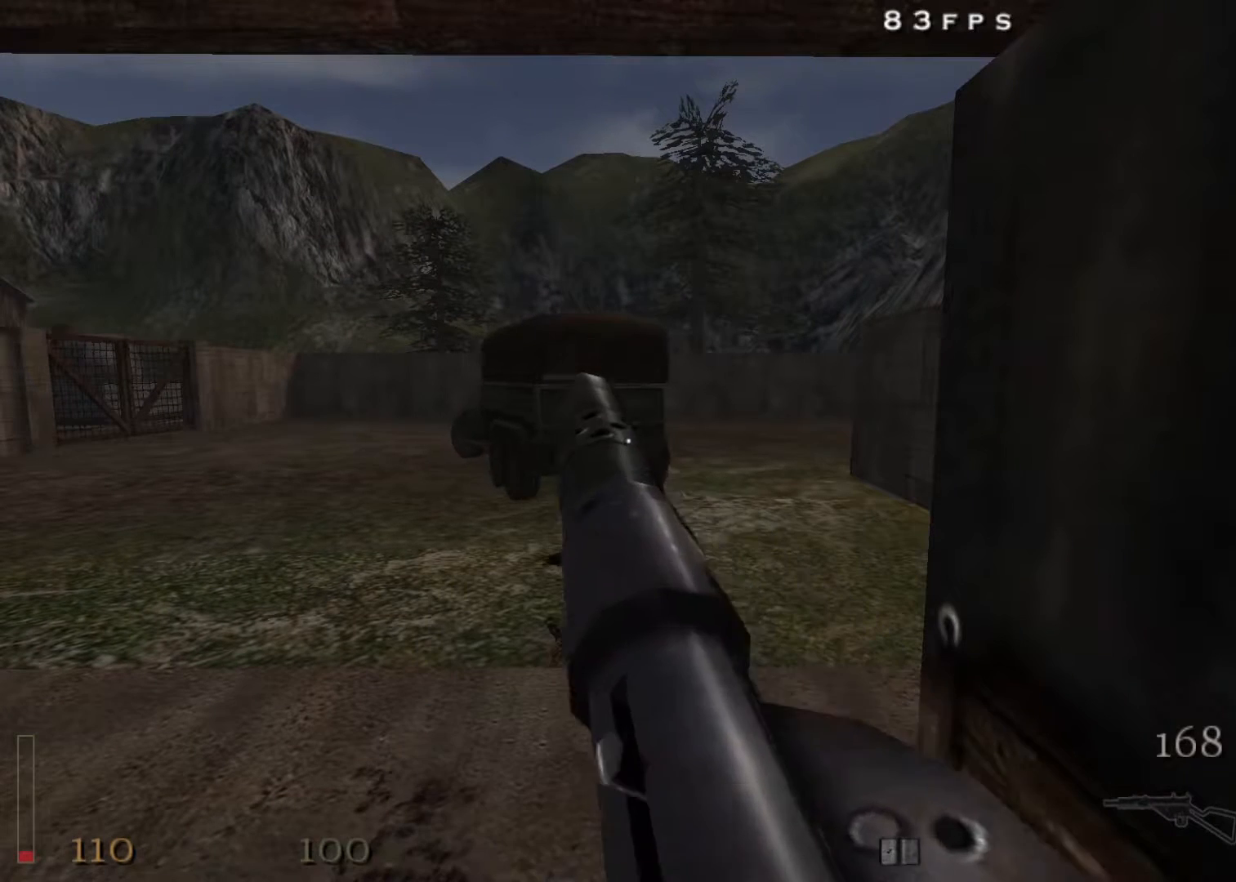
{"keys": [], "mouse": [], "events": []}
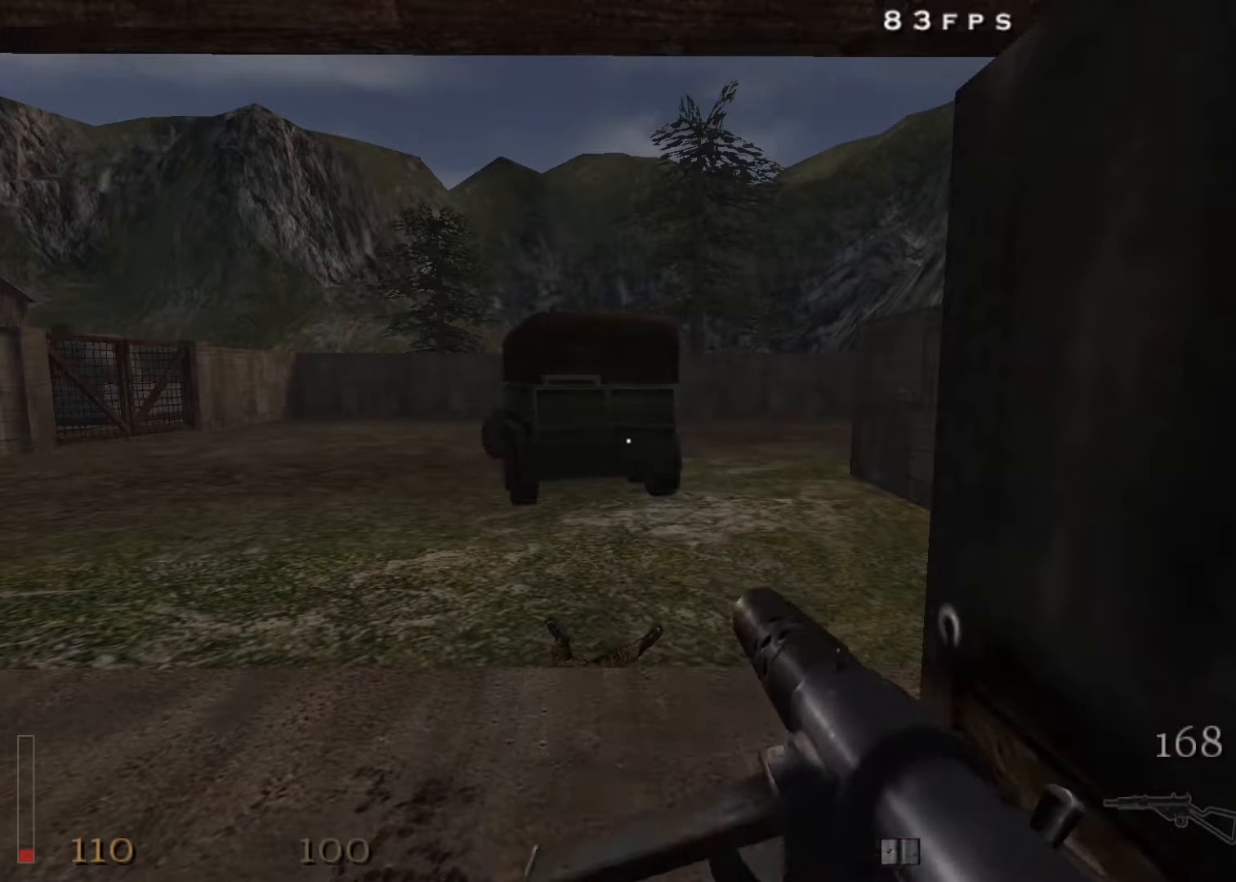
{"keys": ["4"], "mouse": [], "events": [[67, "4", "down"], [250, "4", "up"], [450, "4", "down"]]}
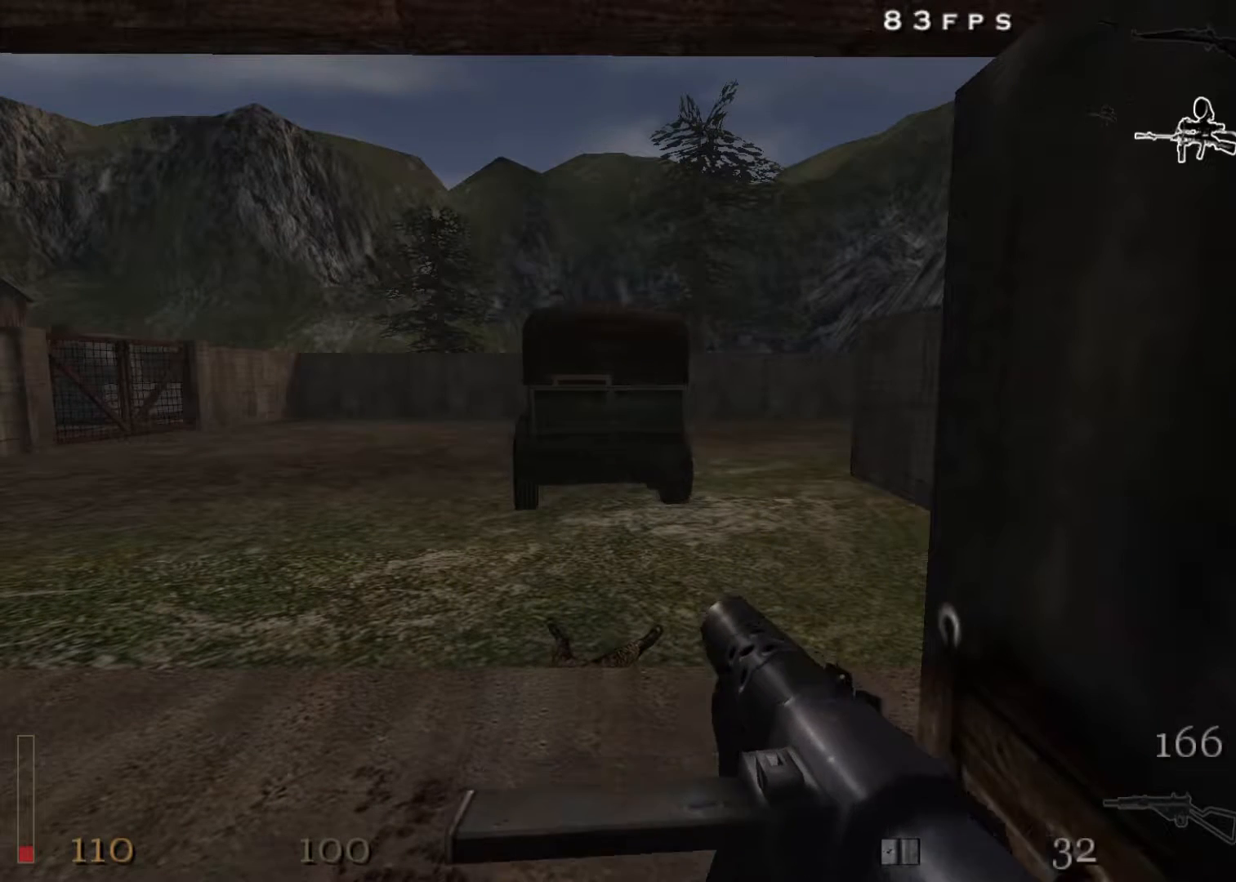
{"keys": [], "mouse": [], "events": [[83, "4", "up"]]}
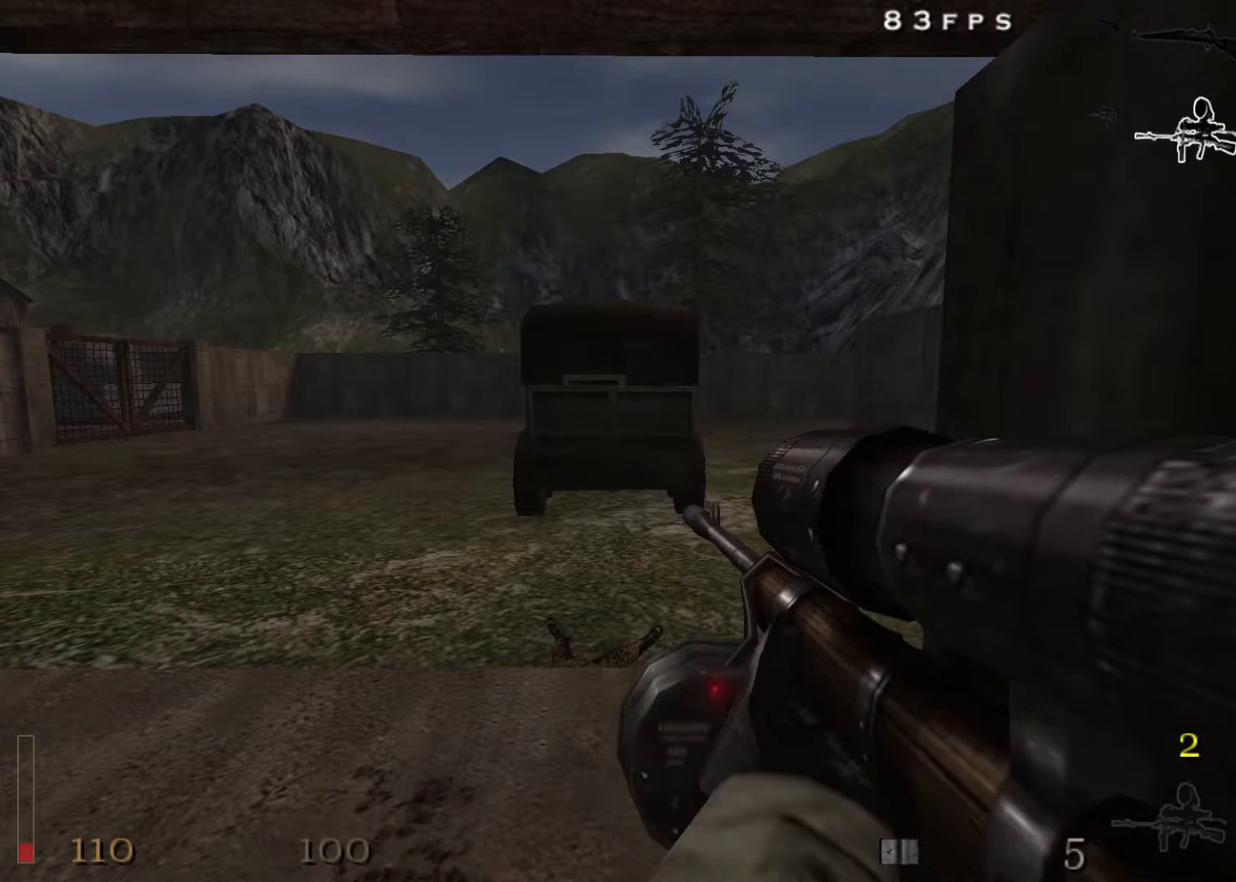
{"keys": [], "mouse": [], "events": [[333, "3", "down"], [433, "3", "up"]]}
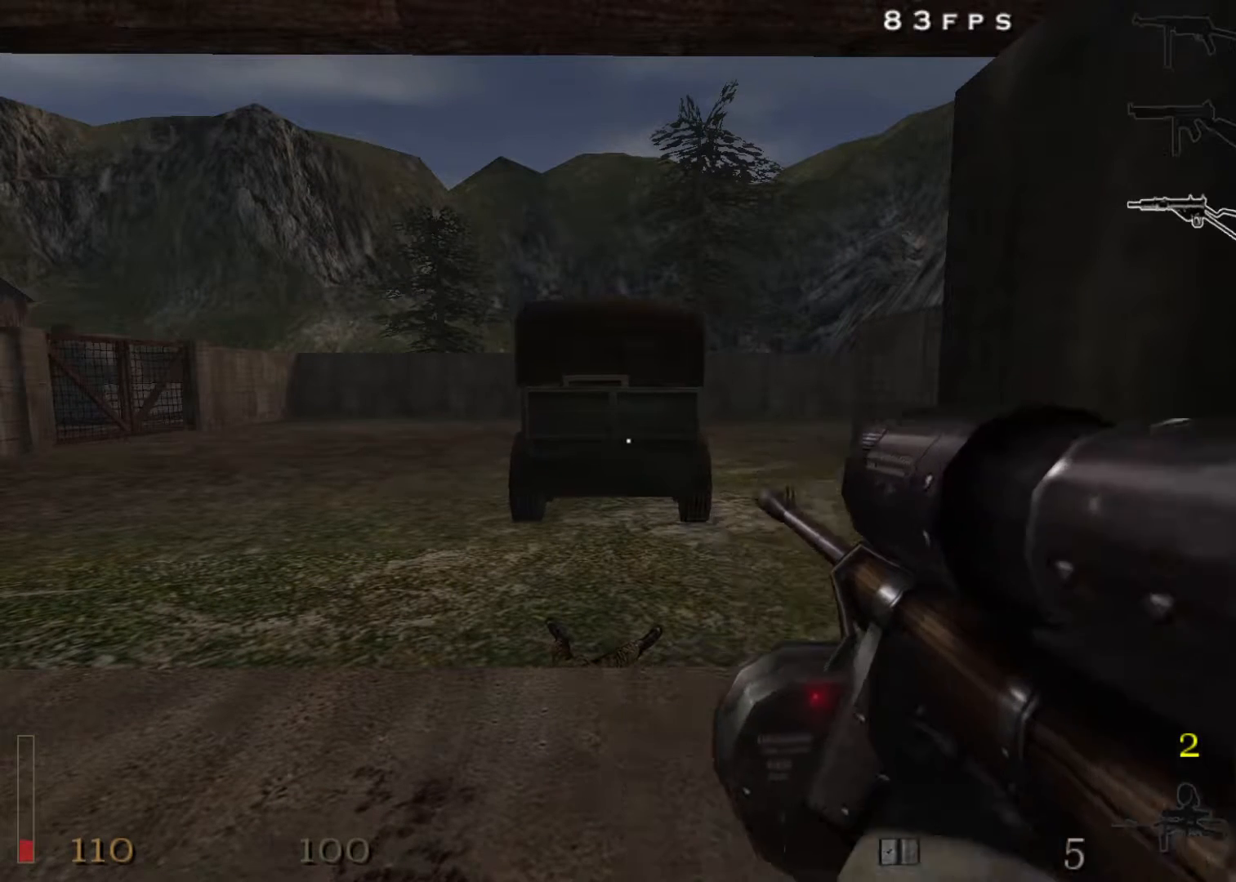
{"keys": [], "mouse": [], "events": []}
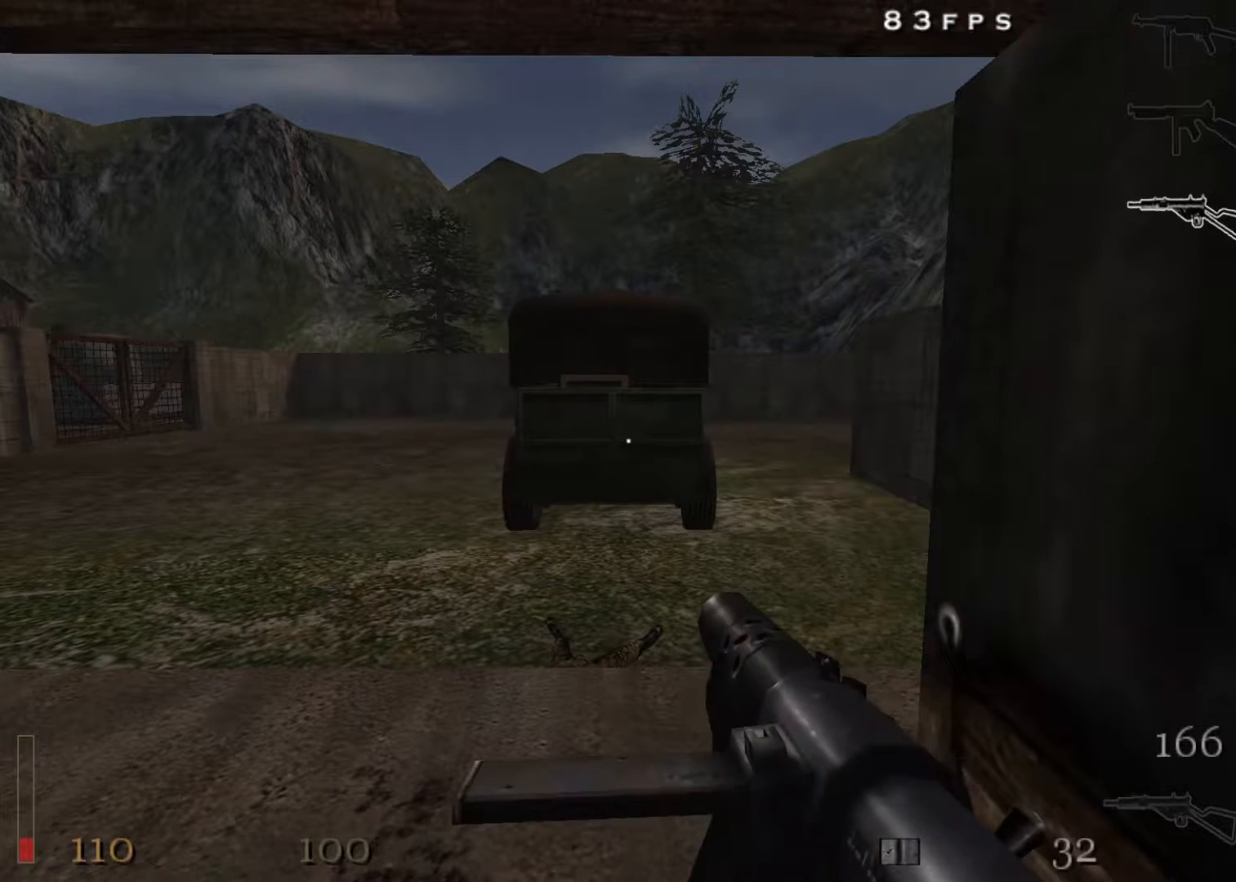
{"keys": [], "mouse": [], "events": []}
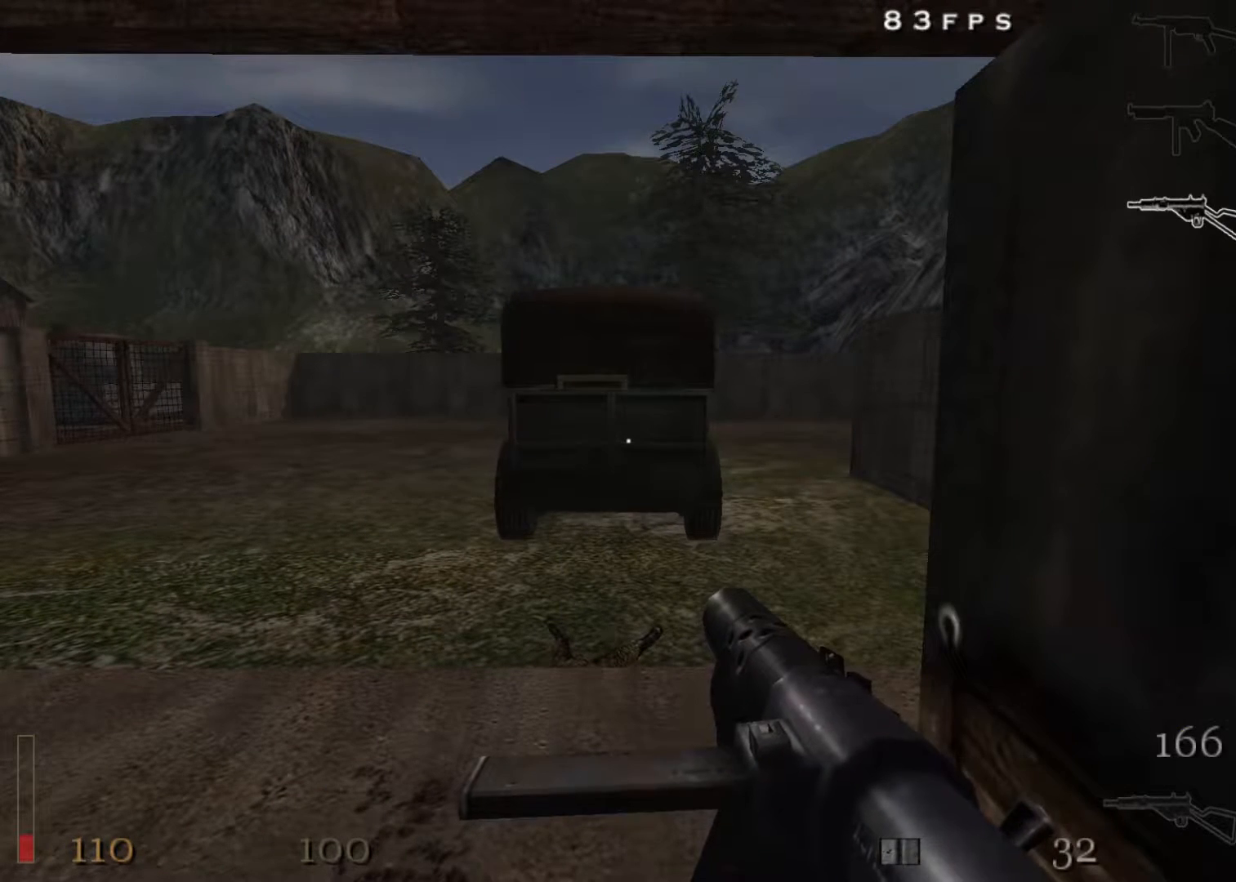
{"keys": [], "mouse": [], "events": []}
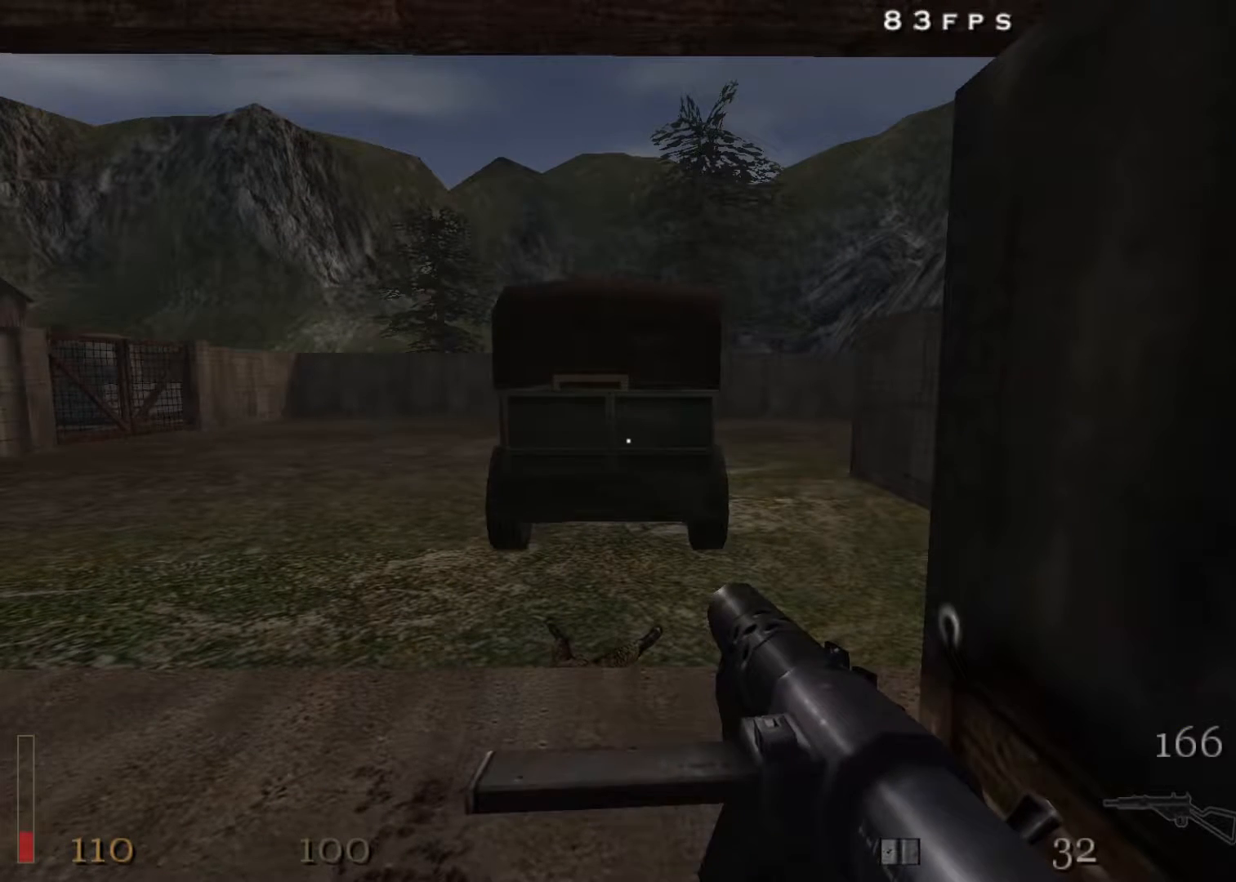
{"keys": [], "mouse": [], "events": []}
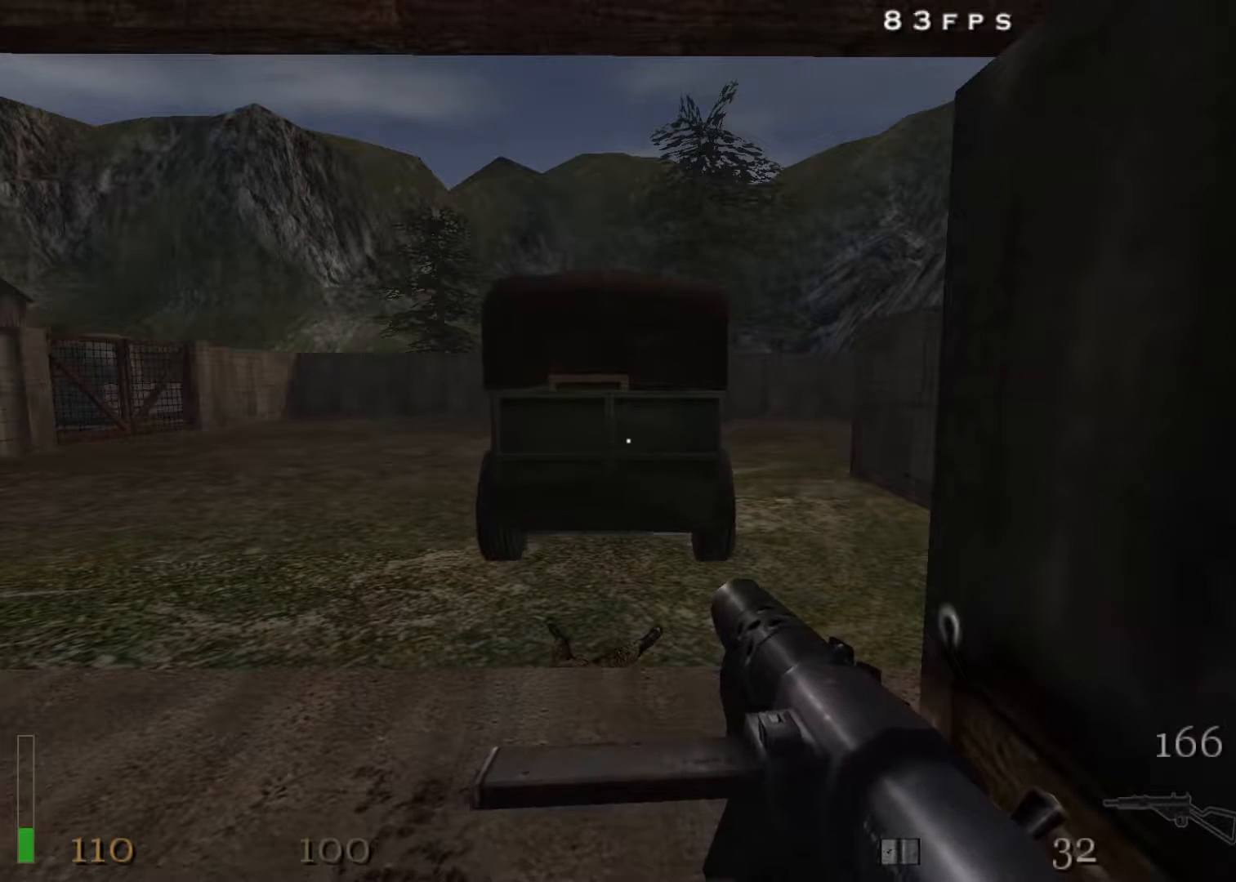
{"keys": [], "mouse": [], "events": []}
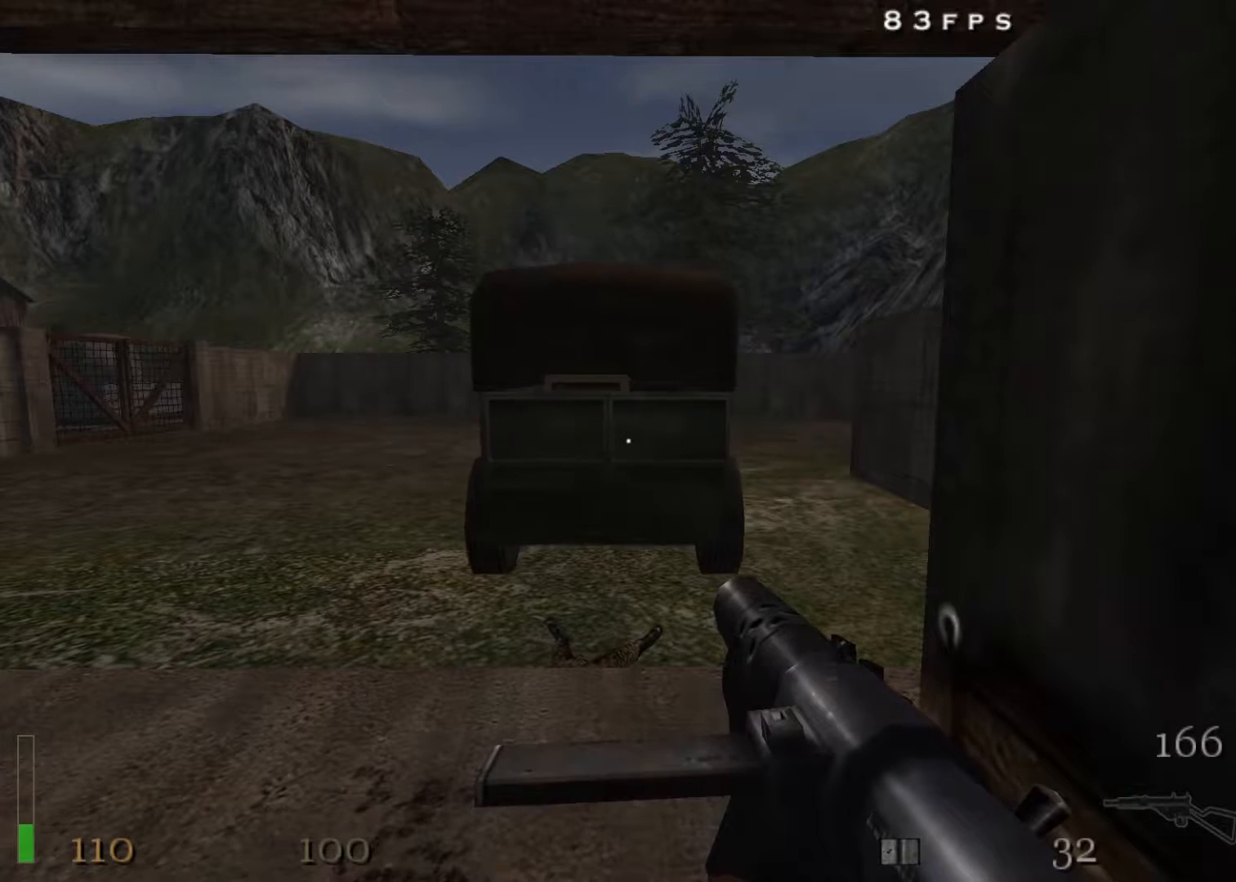
{"keys": [], "mouse": [], "events": []}
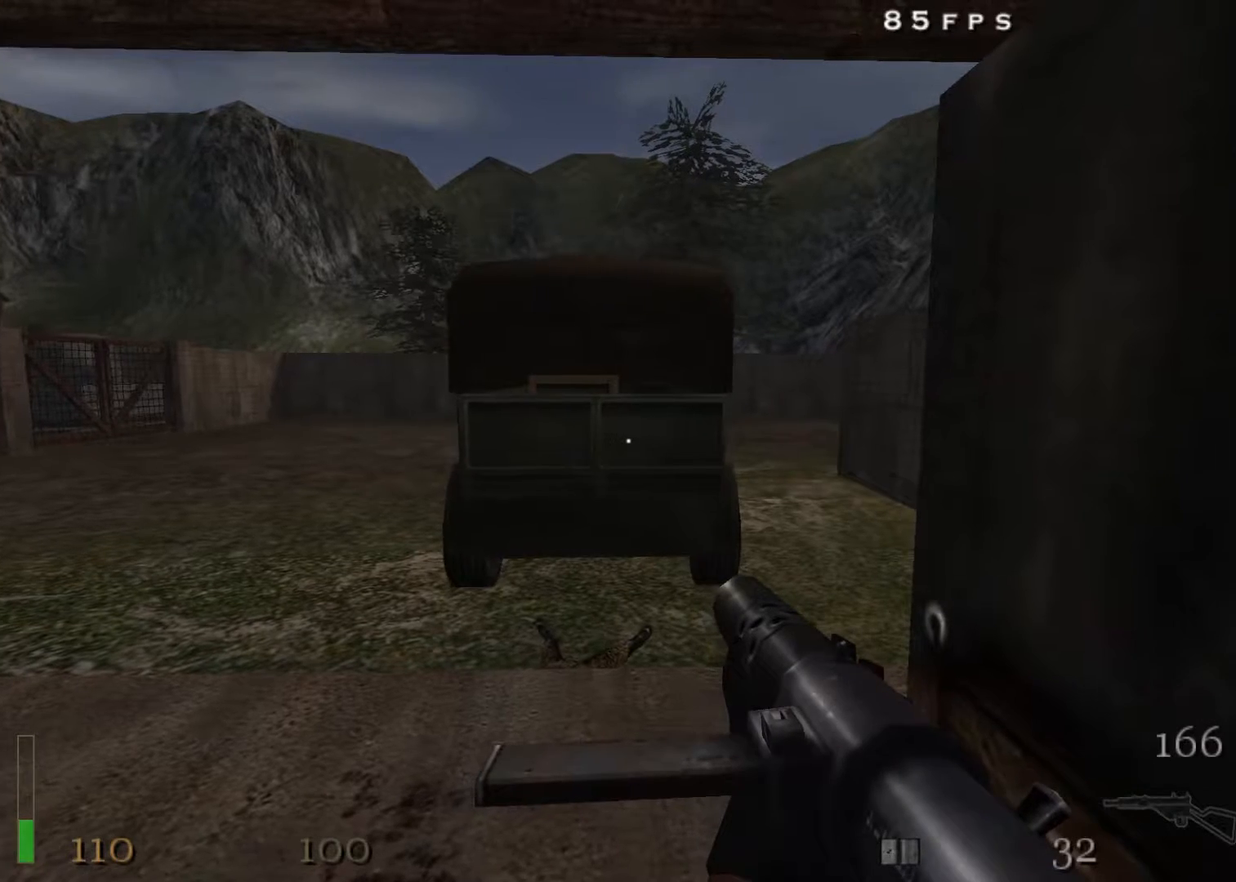
{"keys": ["w"], "mouse": [], "events": [[300, "w", "down"]]}
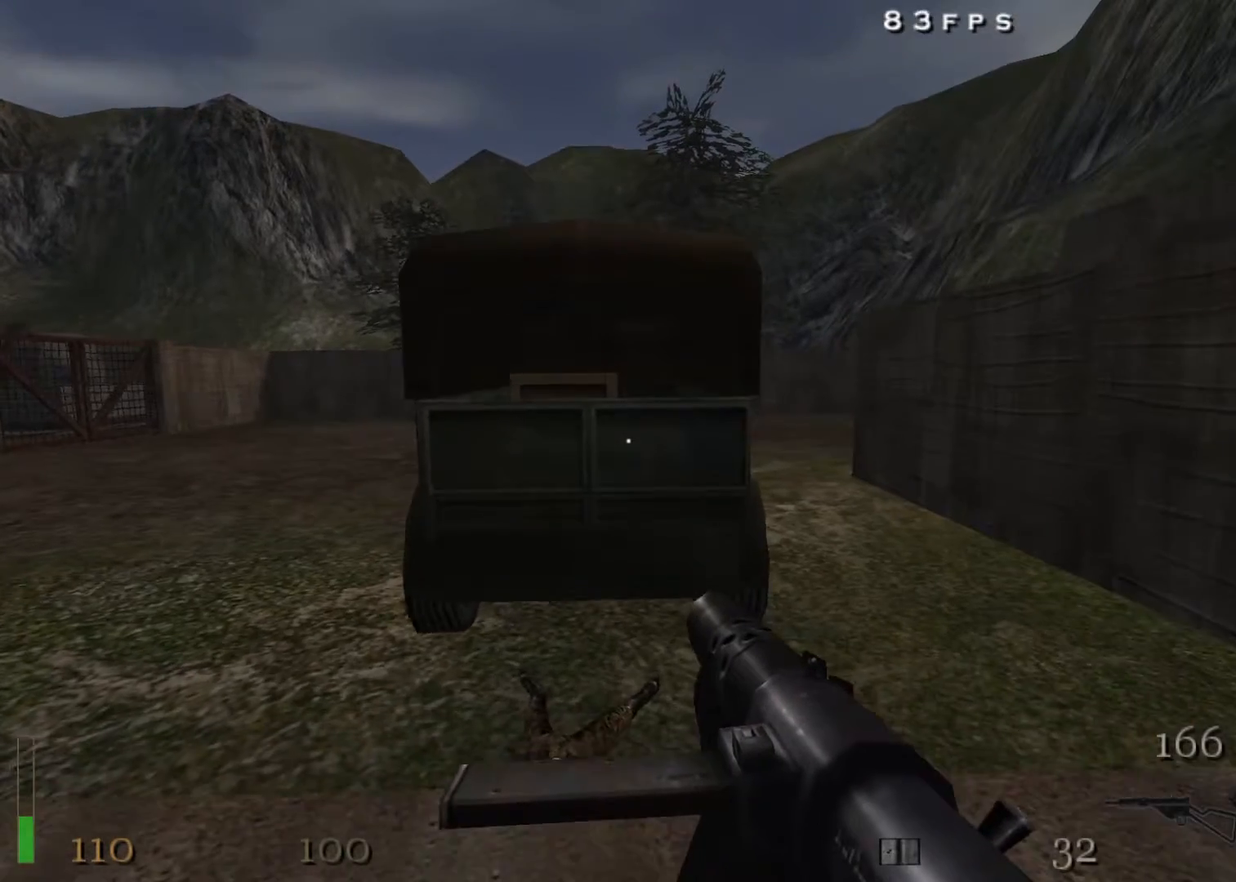
{"keys": ["d"], "mouse": ["right"], "events": [[83, "space", "down"], [167, "mouse_right", "down"], [167, "space", "up"], [350, "d", "down"], [350, "w", "up"]]}
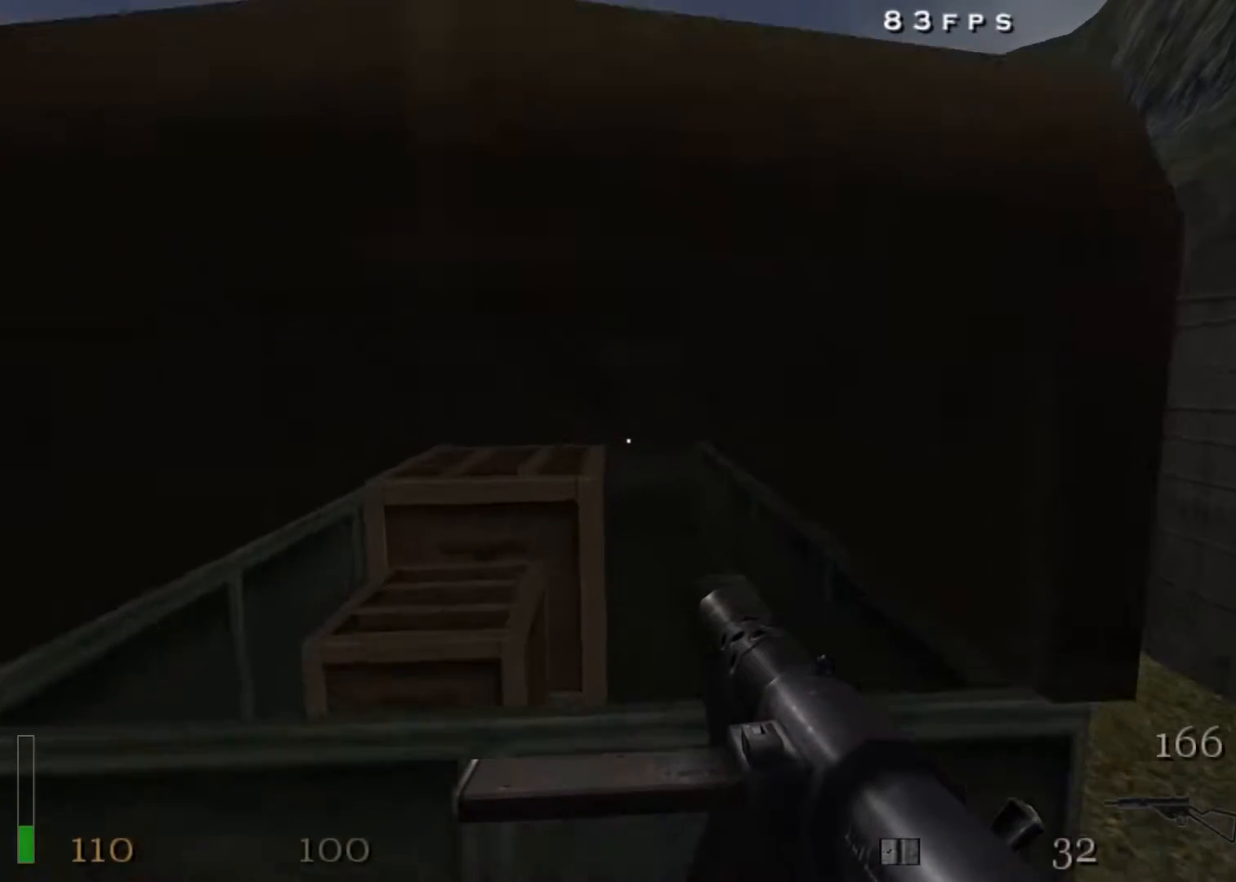
{"keys": [], "mouse": [], "events": [[233, "d", "up"], [233, "mouse_right", "up"]]}
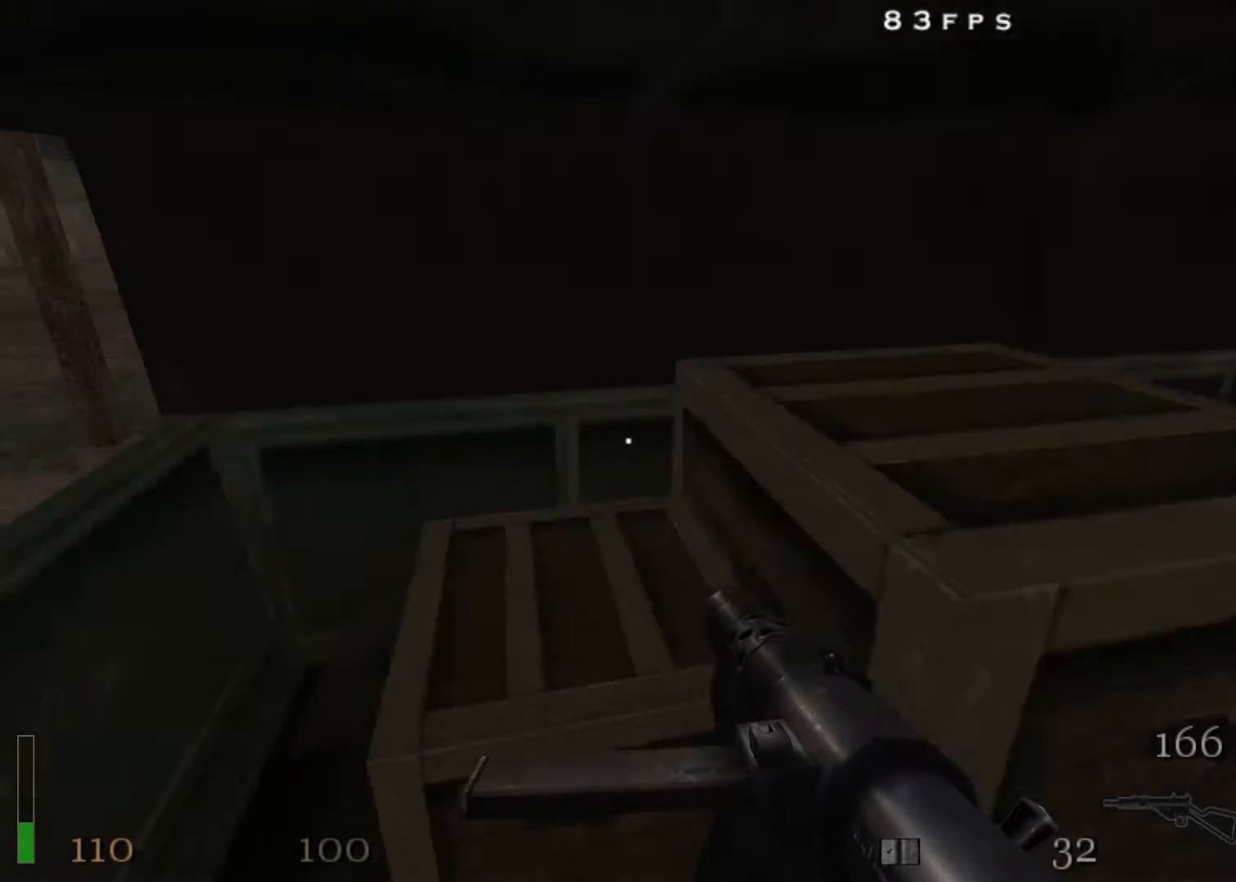
{"keys": [], "mouse": [], "events": []}
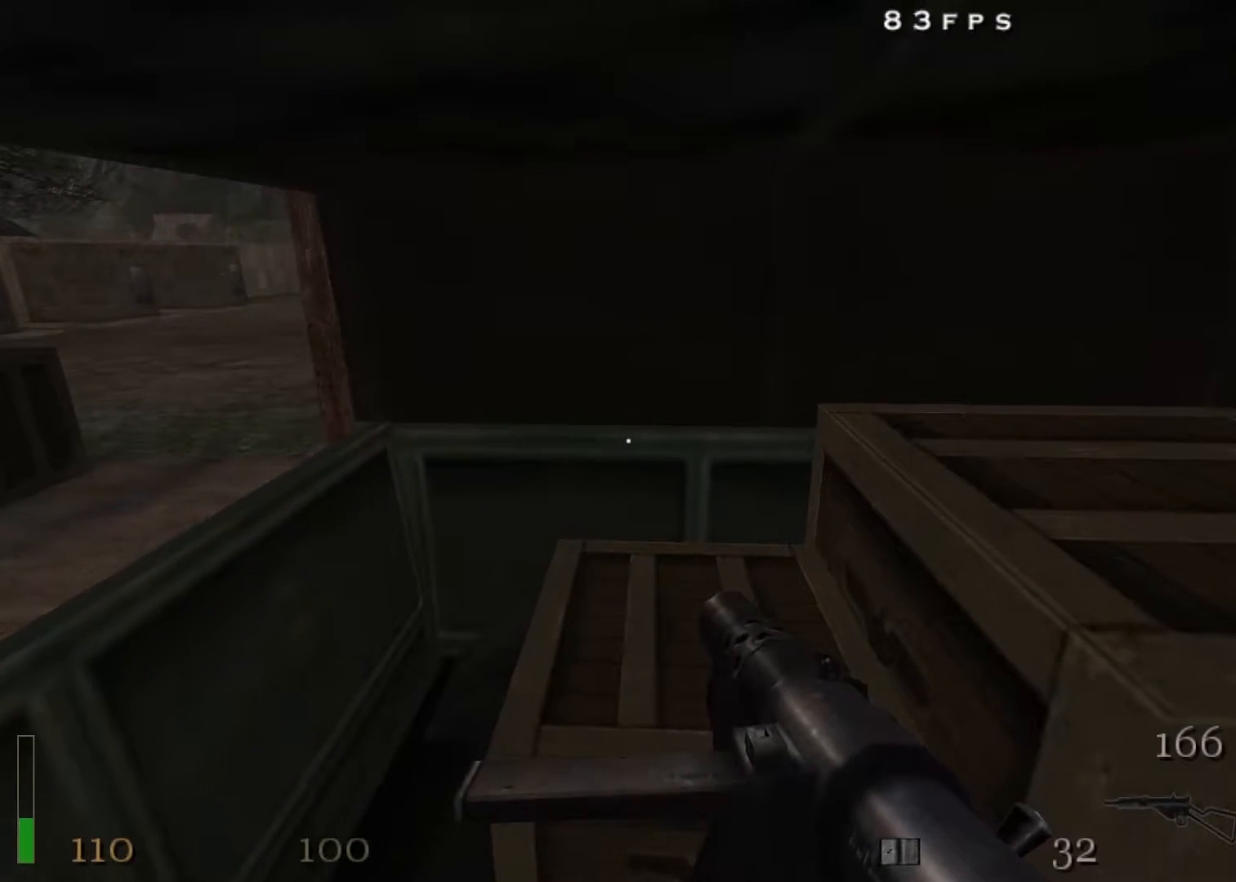
{"keys": [], "mouse": [], "events": []}
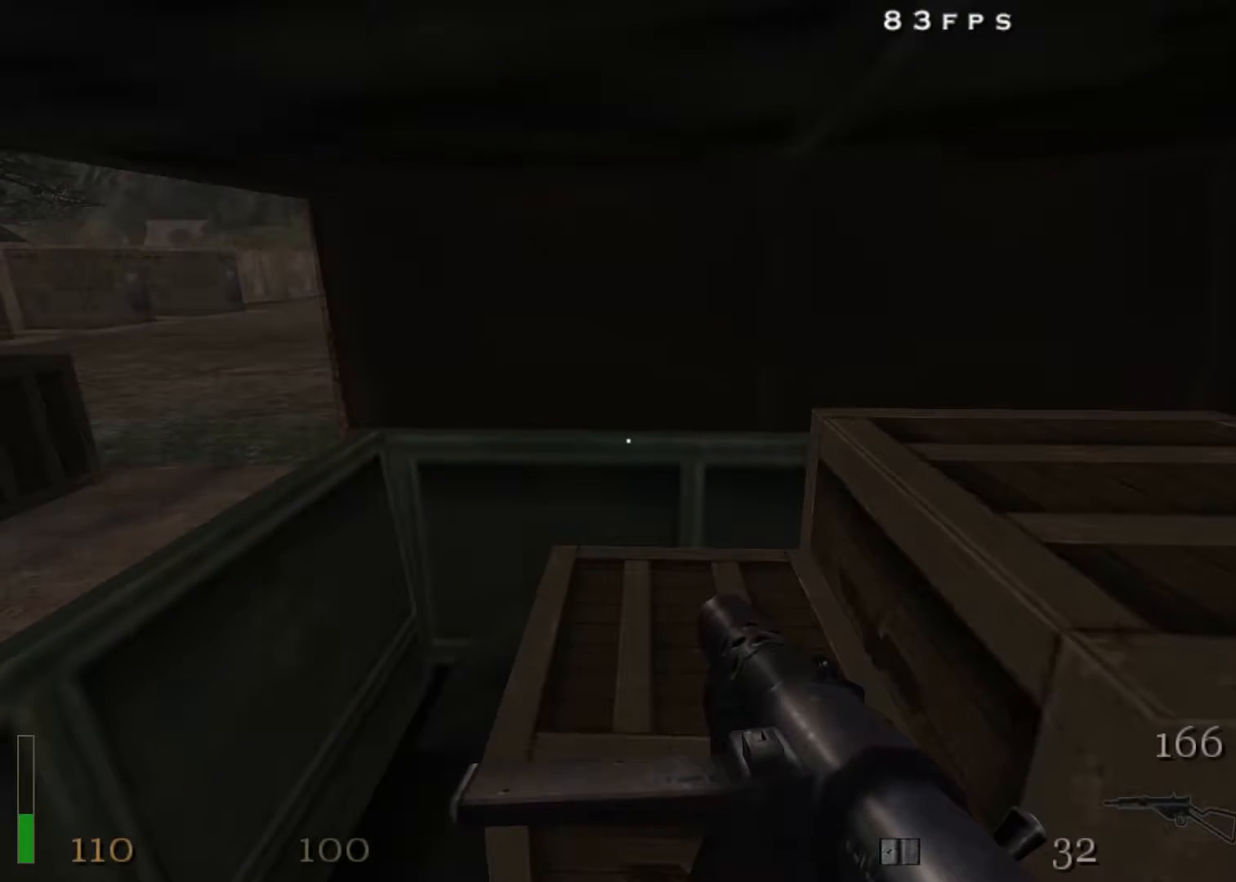
{"keys": ["a"], "mouse": [], "events": [[183, "d", "down"], [317, "d", "up"], [467, "a", "down"]]}
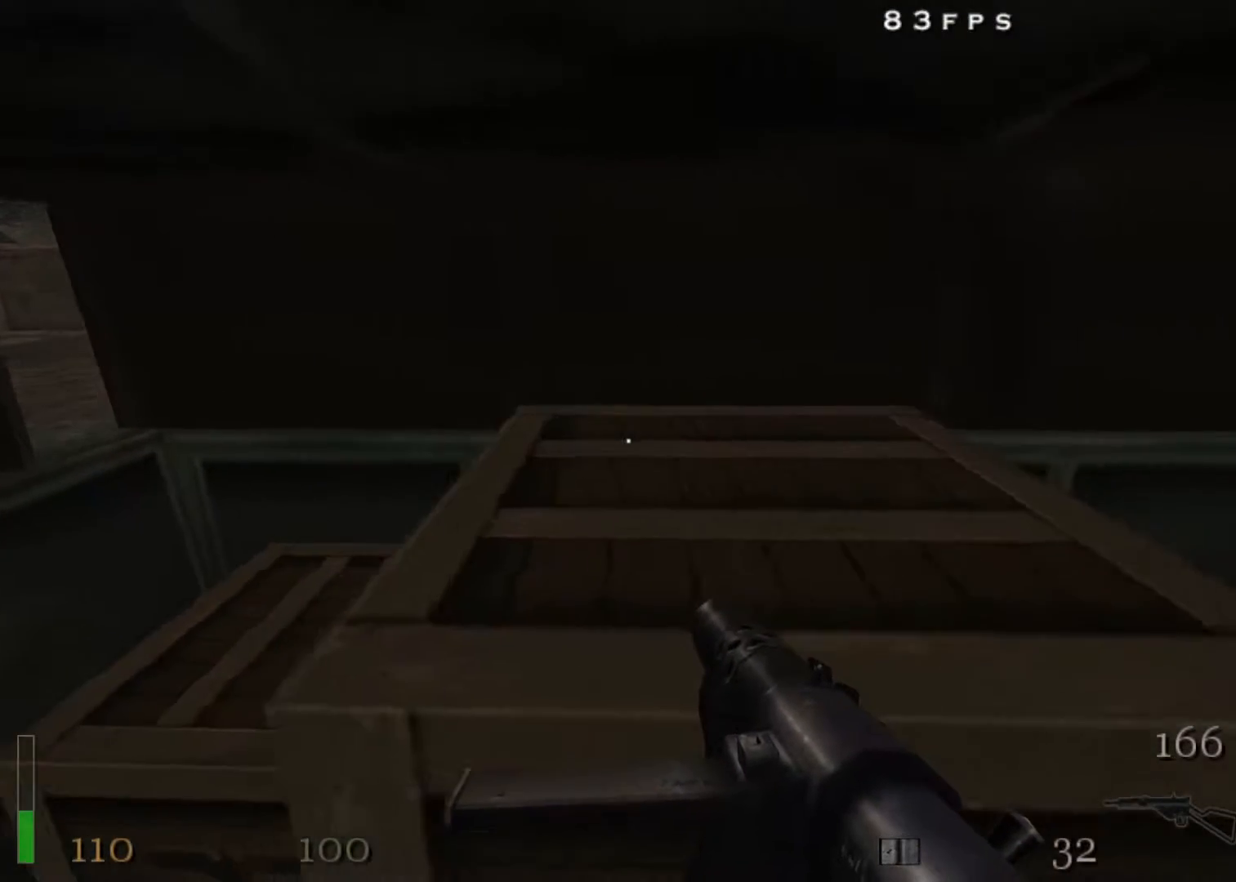
{"keys": [], "mouse": [], "events": [[150, "a", "up"]]}
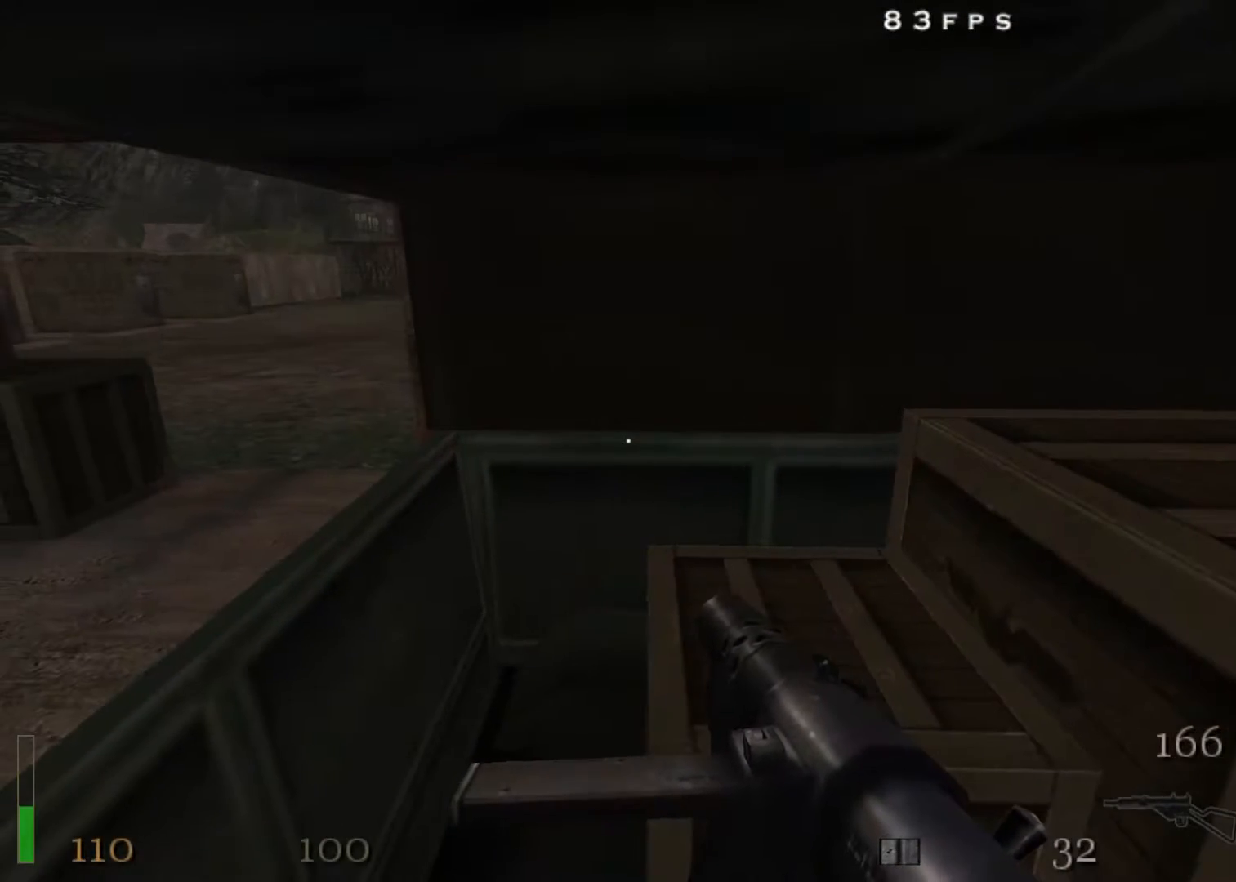
{"keys": [], "mouse": [], "events": [[217, "d", "down"], [350, "a", "down"], [350, "d", "up"], [500, "a", "up"]]}
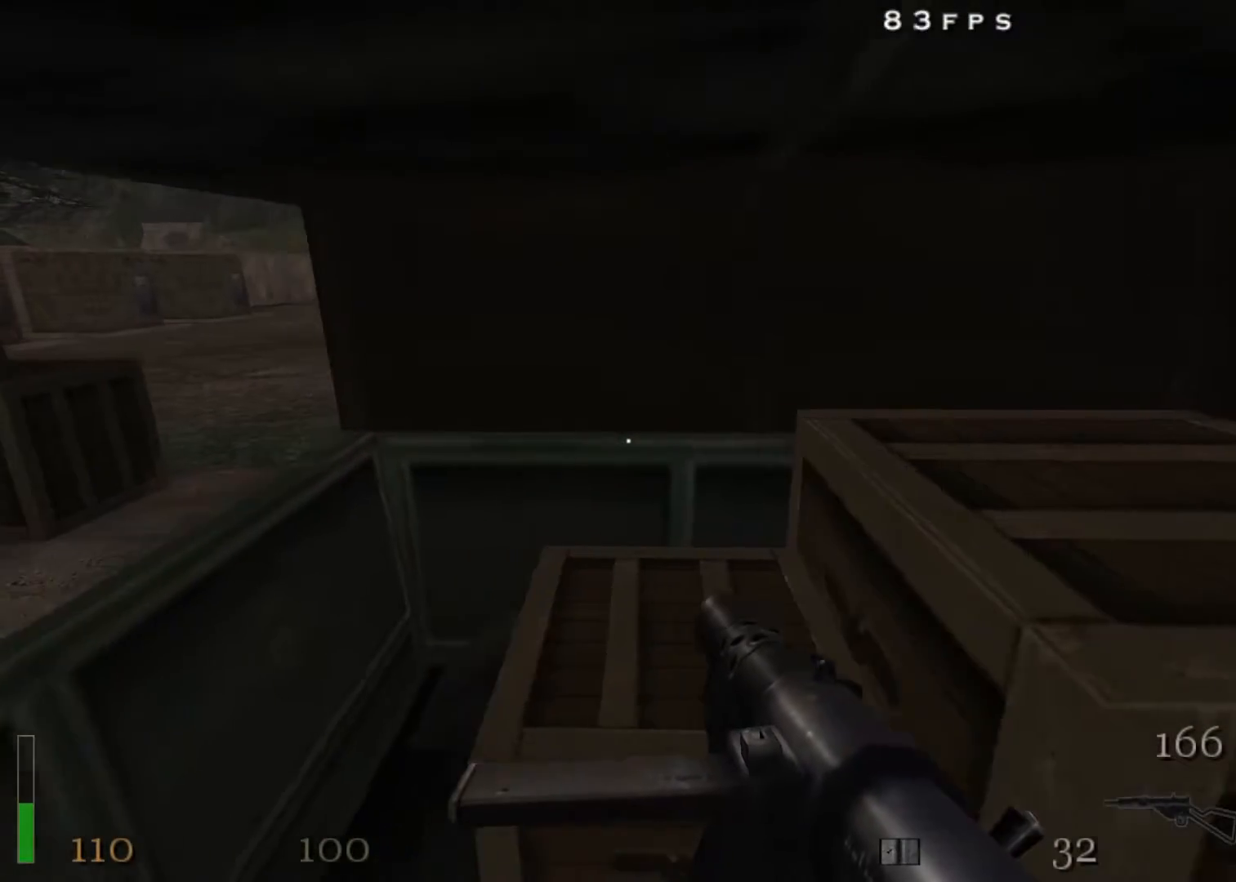
{"keys": ["a"], "mouse": [], "events": [[183, "d", "down"], [367, "d", "up"], [467, "a", "down"]]}
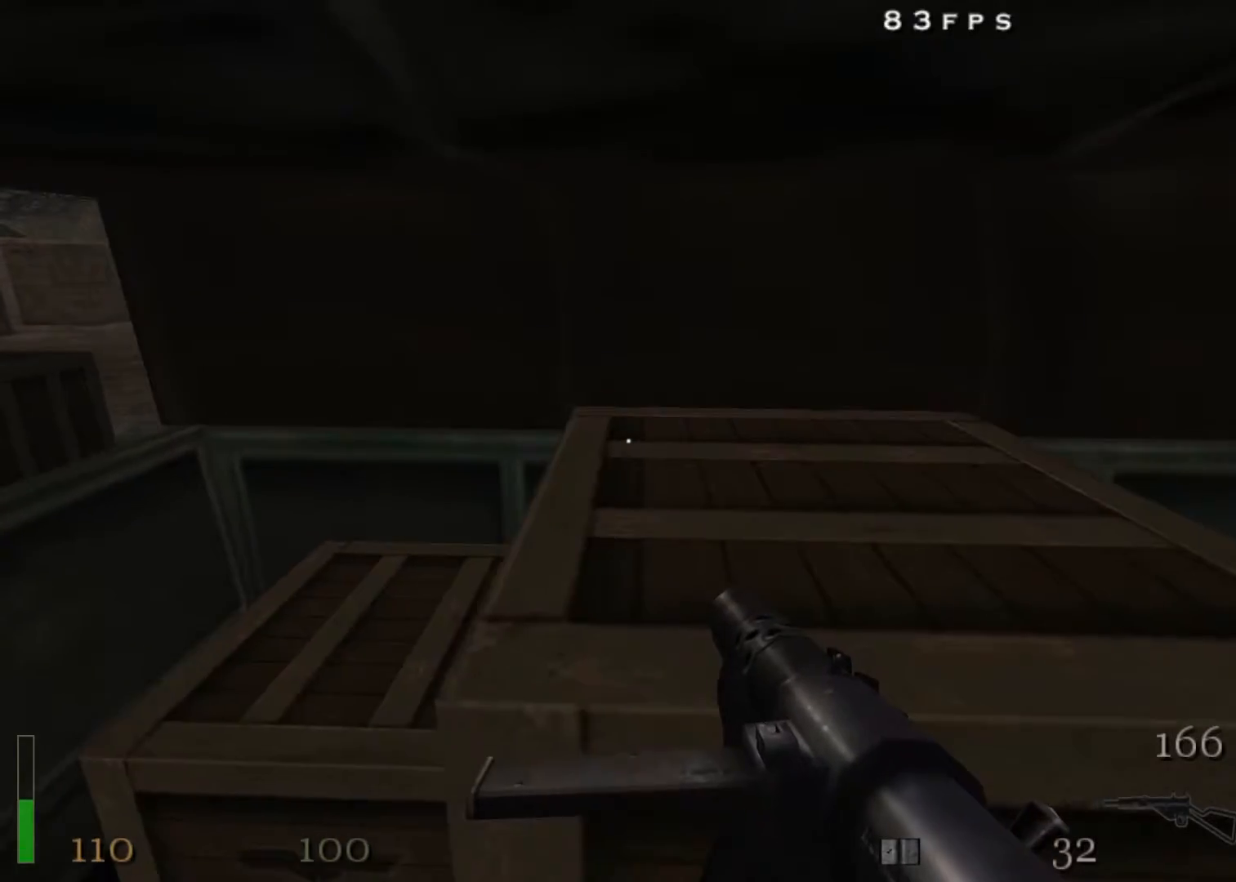
{"keys": ["d"], "mouse": [], "events": [[100, "a", "up"], [333, "d", "down"]]}
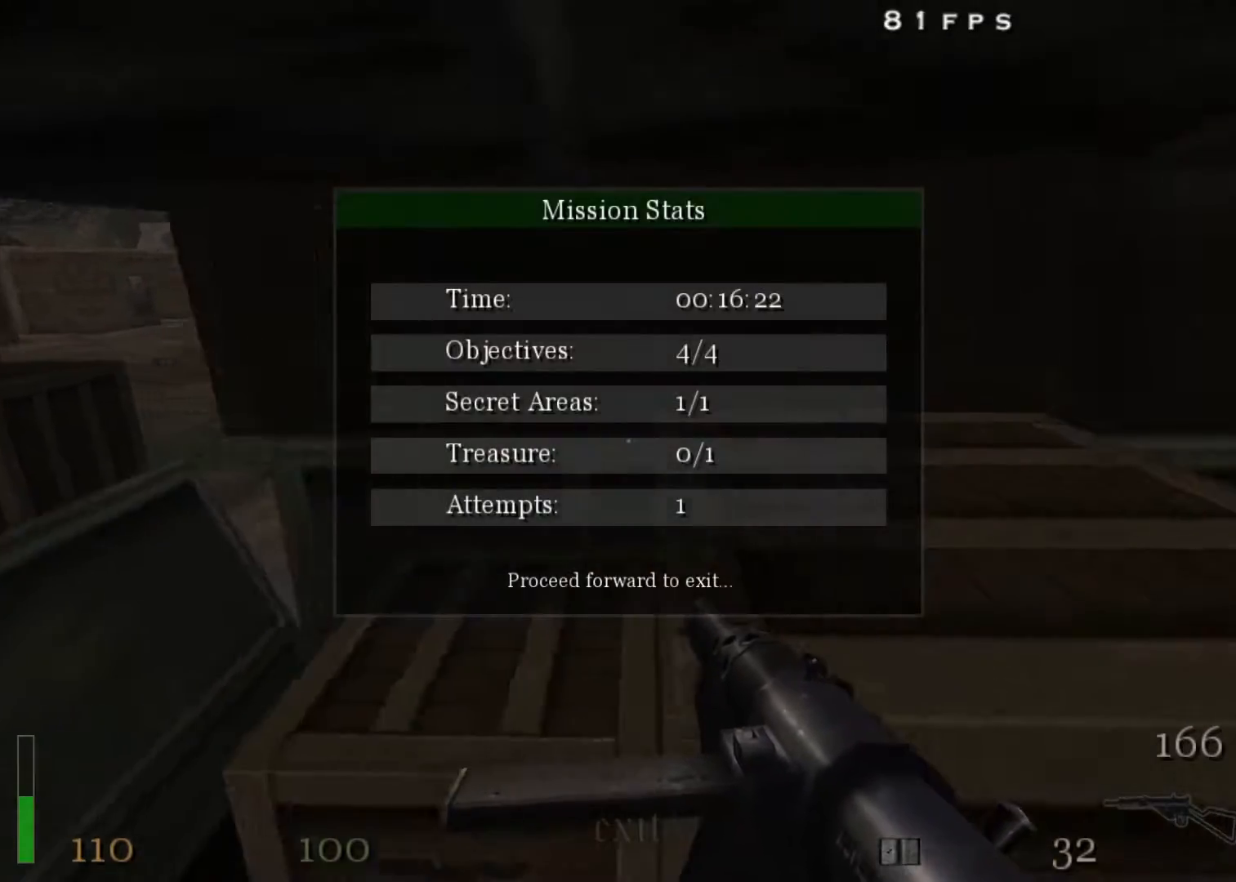
{"keys": [], "mouse": [], "events": [[17, "a", "down"], [17, "d", "up"], [167, "a", "up"]]}